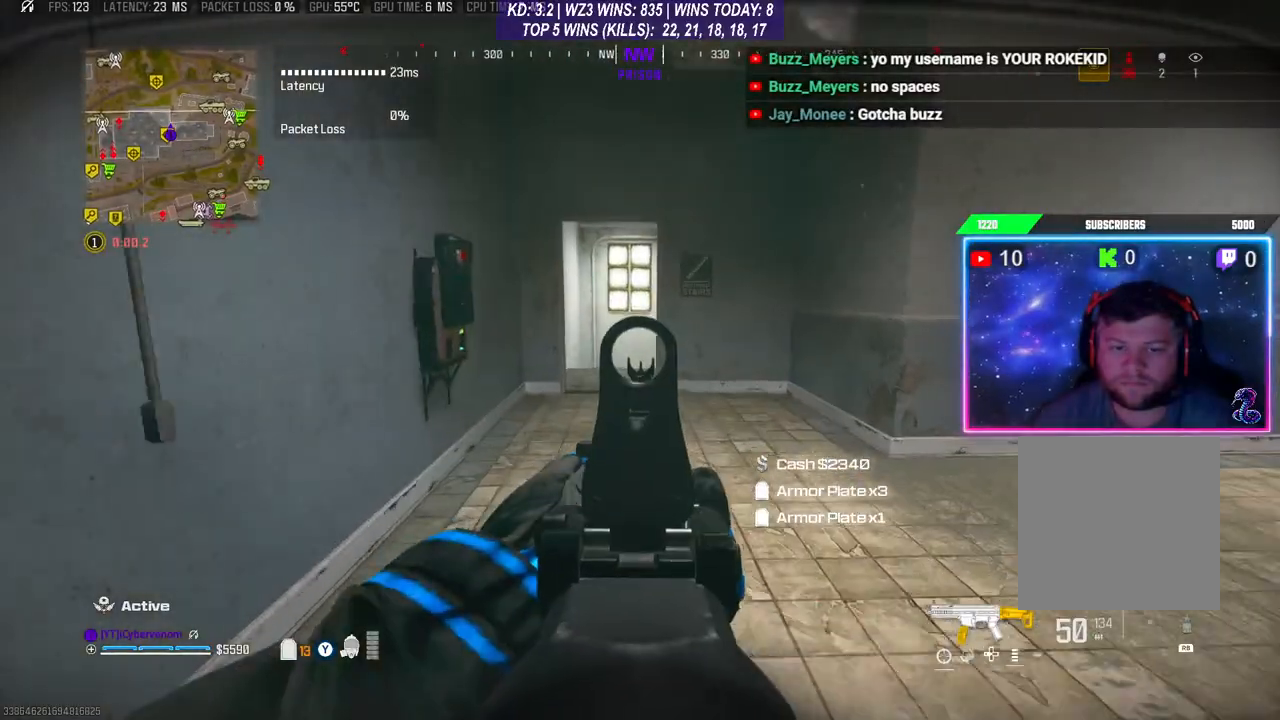
Gameplay with a controller (Xbox layout); each line is a JSON object with the inputs held at the frame after it. "events" lists button and stick changes between this image and that frame as [ms after this image, input, new state], when the widget could be followed in between.
{"buttons": [], "left_stick": "up", "right_stick": "center", "events": [[100, "L2", "up"], [133, "L3", "down"], [133, "right_stick", "down-right"], [200, "right_stick", "center"], [333, "L3", "up"]]}
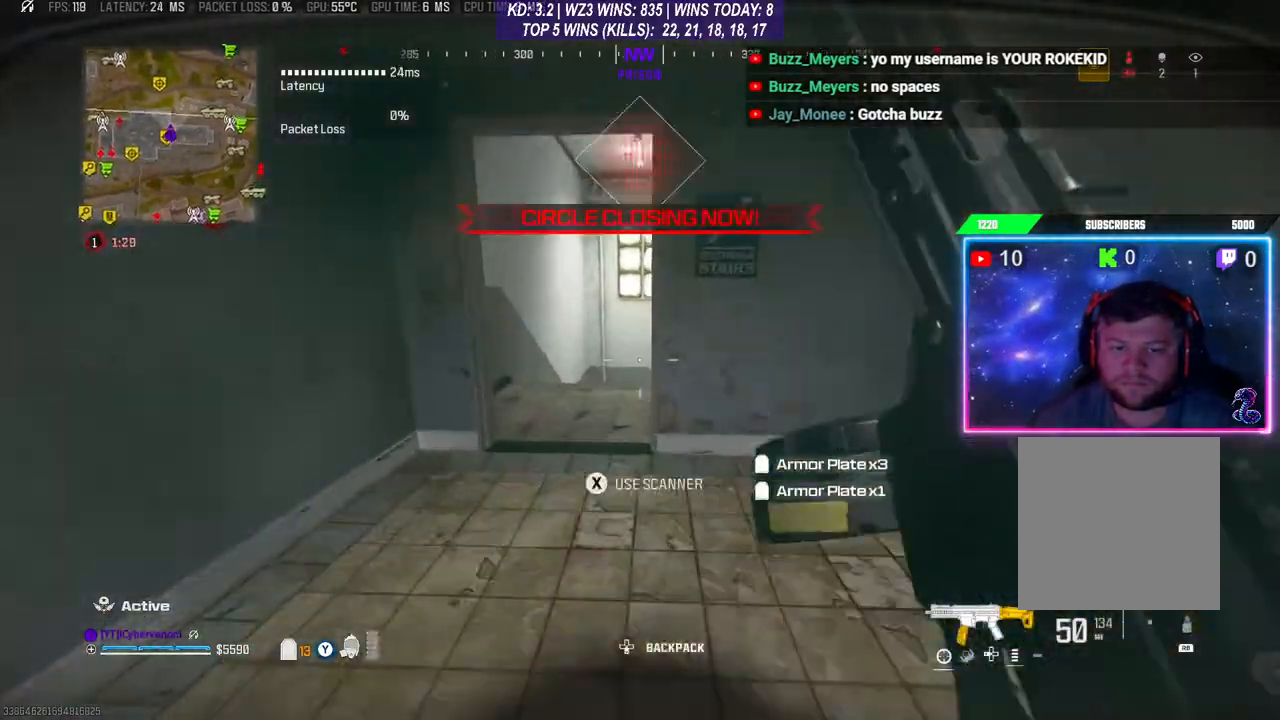
{"buttons": [], "left_stick": "up", "right_stick": "down", "events": [[233, "right_stick", "down"], [300, "R3", "down"], [300, "right_stick", "down-right"], [433, "R3", "up"], [433, "right_stick", "down"]]}
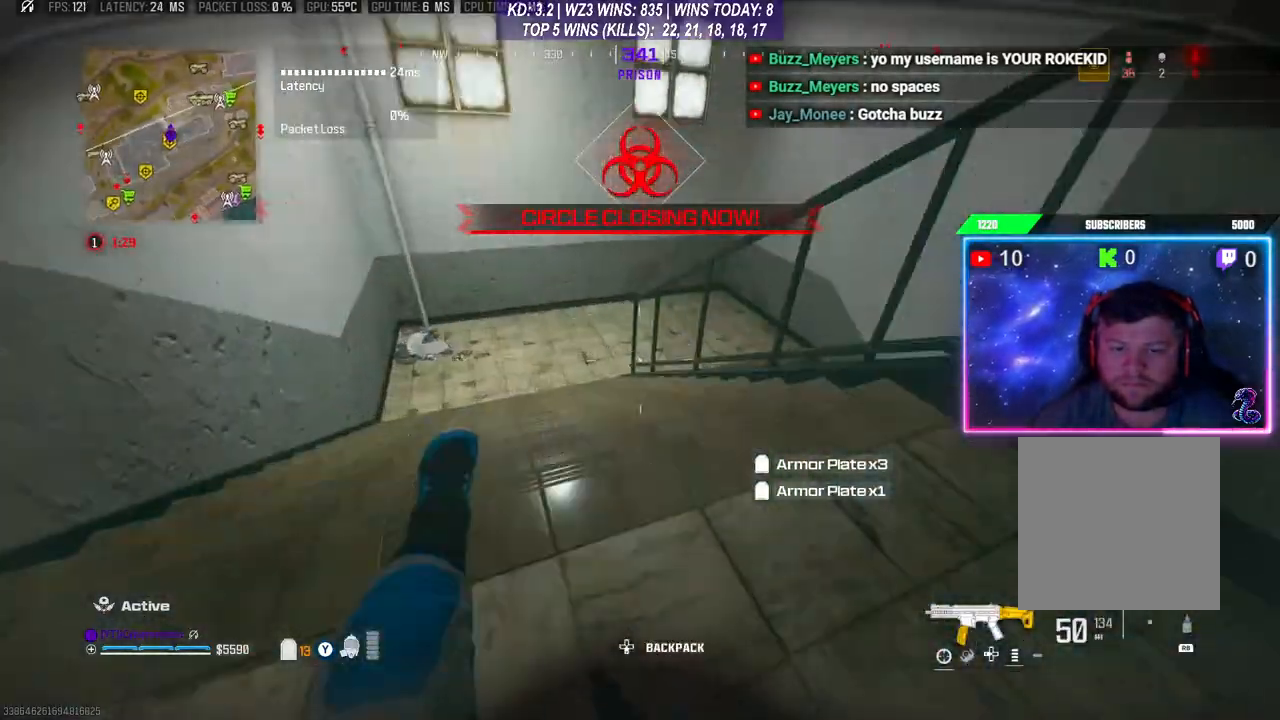
{"buttons": [], "left_stick": "down-left", "right_stick": "up-right", "events": [[67, "right_stick", "center"], [133, "right_stick", "right"], [267, "left_stick", "center"], [467, "left_stick", "down-left"], [500, "right_stick", "up-right"]]}
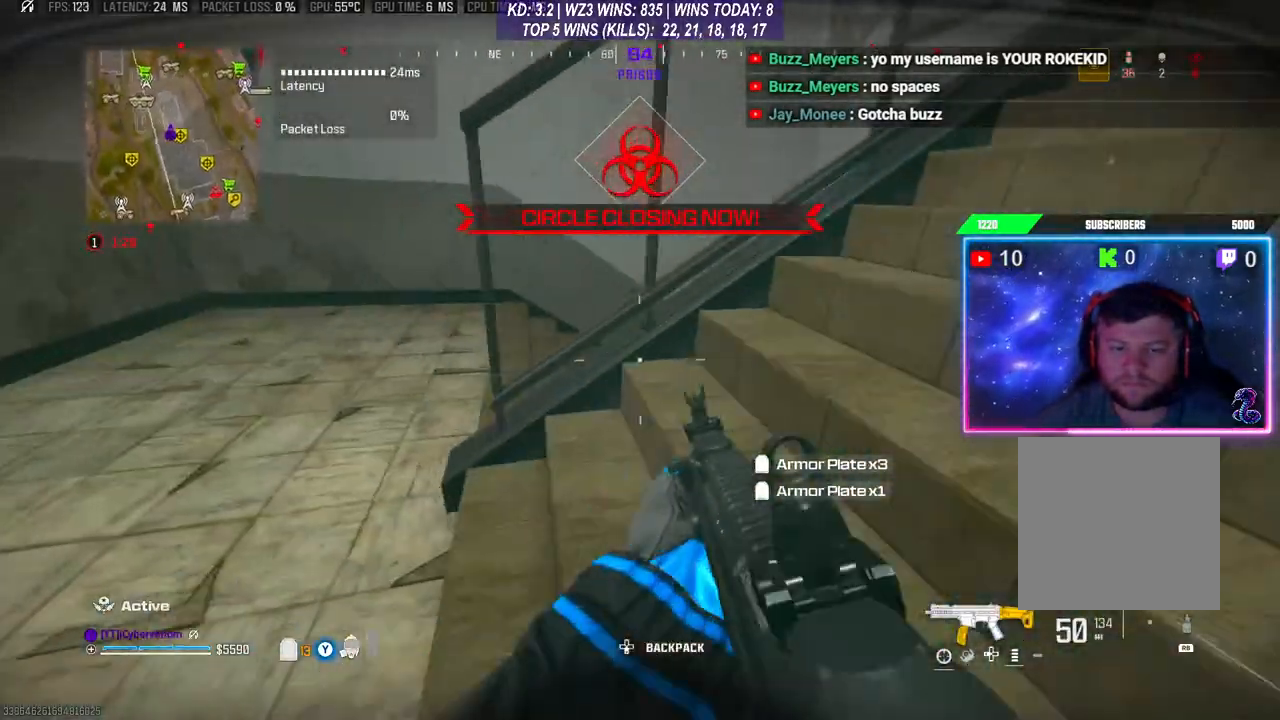
{"buttons": [], "left_stick": "left", "right_stick": "right", "events": [[167, "right_stick", "center"], [267, "L3", "down"], [267, "left_stick", "up"], [333, "right_stick", "right"], [367, "L3", "up"], [467, "left_stick", "left"]]}
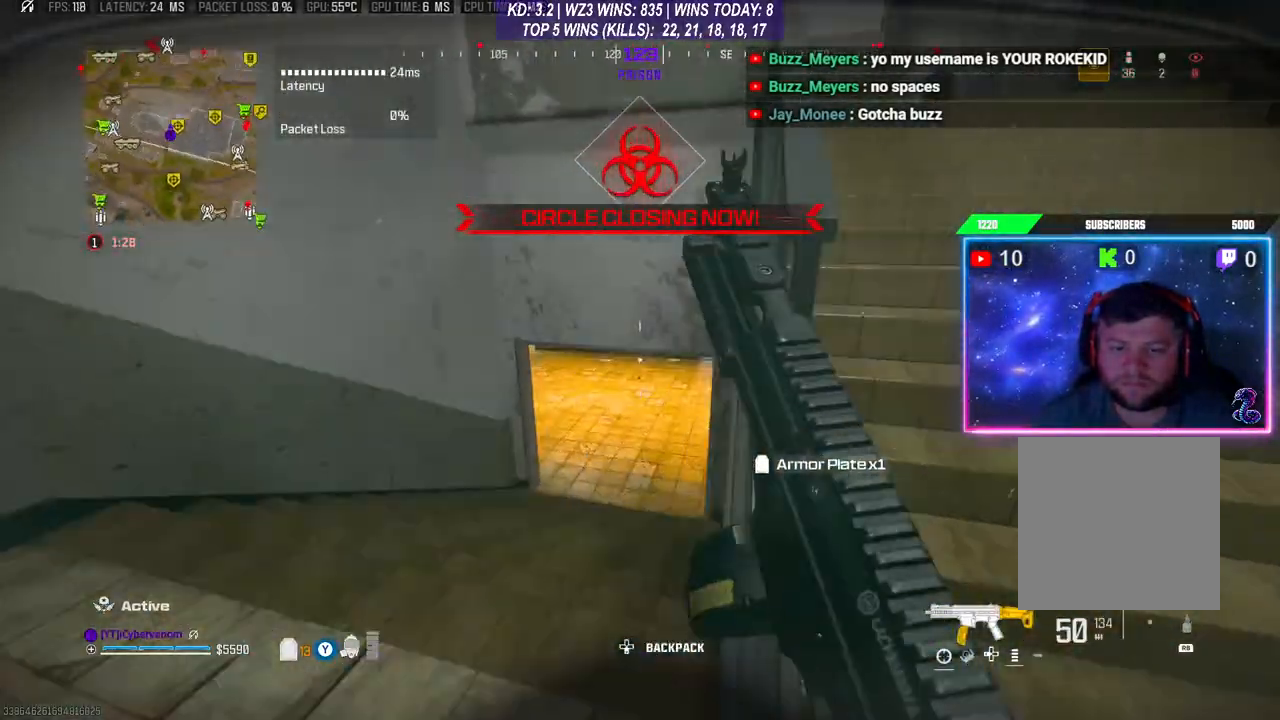
{"buttons": [], "left_stick": "center", "right_stick": "down", "events": [[67, "left_stick", "down-left"], [67, "right_stick", "center"], [167, "left_stick", "center"], [500, "right_stick", "down"]]}
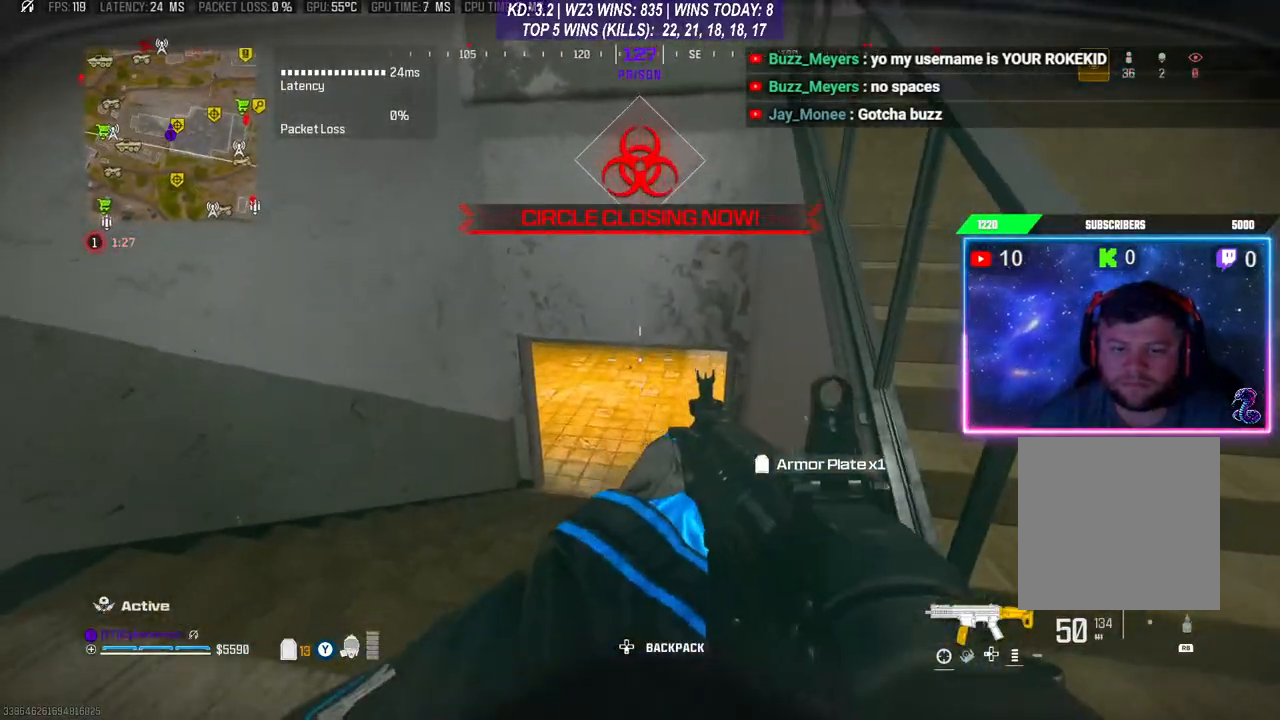
{"buttons": [], "left_stick": "down", "right_stick": "center", "events": [[133, "right_stick", "center"], [167, "left_stick", "down-right"], [367, "left_stick", "down"]]}
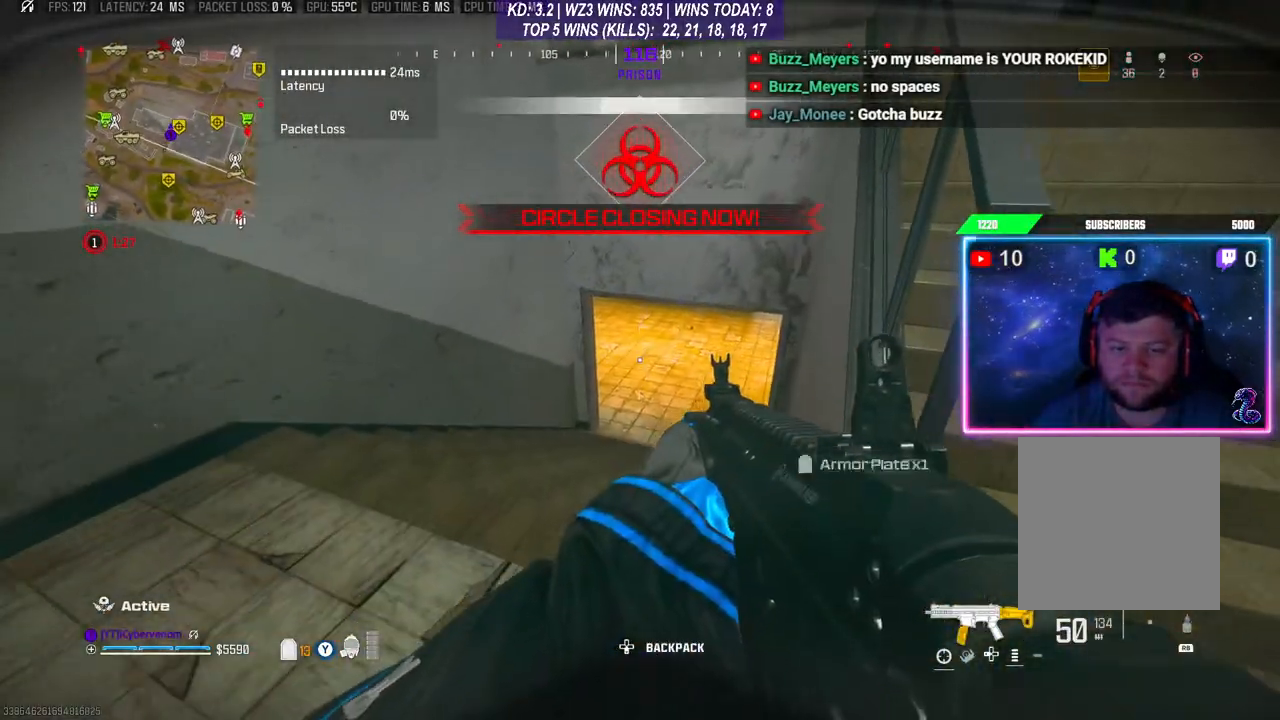
{"buttons": [], "left_stick": "center", "right_stick": "center", "events": [[100, "left_stick", "center"]]}
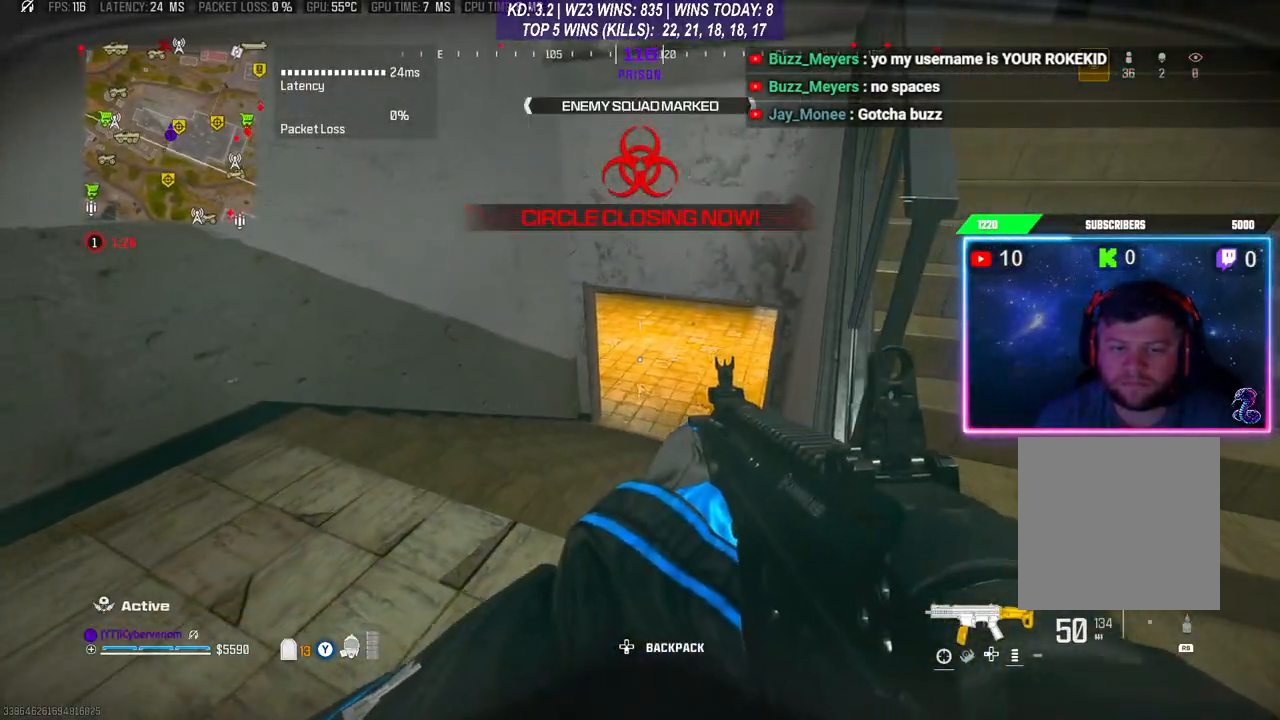
{"buttons": ["R3"], "left_stick": "up", "right_stick": "center", "events": [[200, "L3", "down"], [200, "left_stick", "up"], [333, "L3", "up"], [400, "R3", "down"]]}
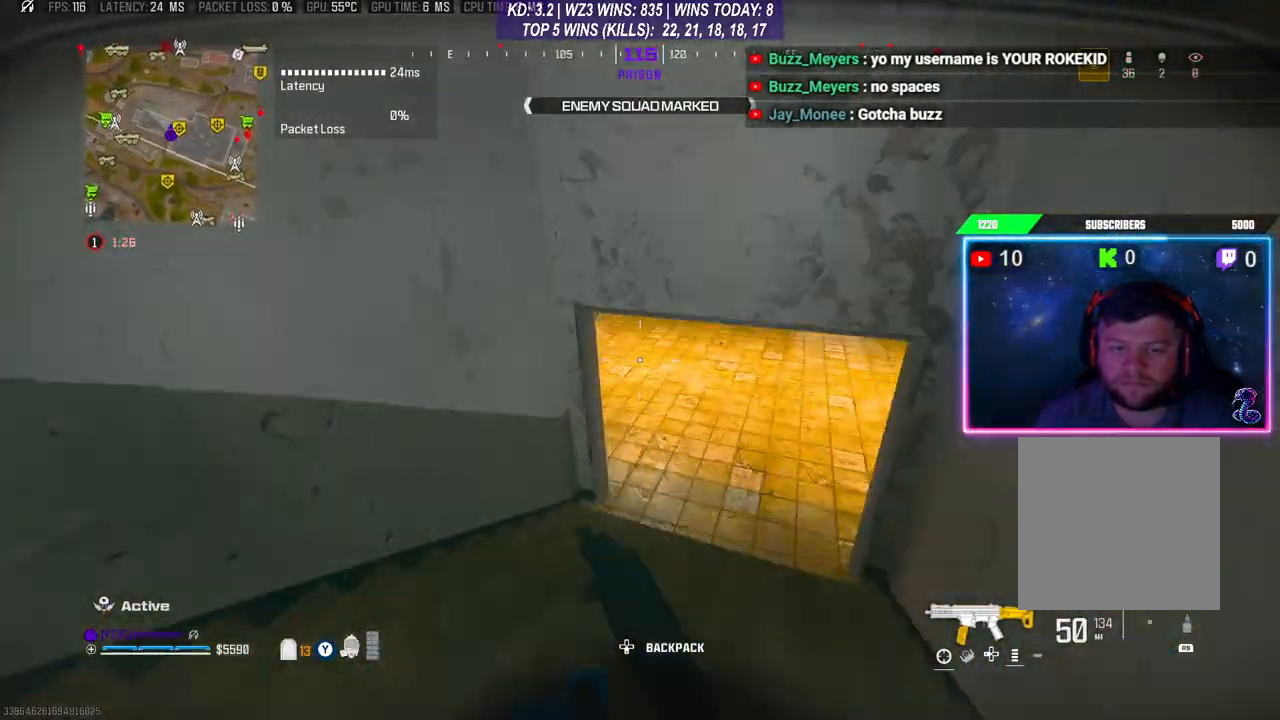
{"buttons": ["L3"], "left_stick": "up", "right_stick": "left", "events": [[33, "R3", "up"], [100, "A", "down"], [267, "A", "up"], [300, "right_stick", "left"], [433, "L3", "down"]]}
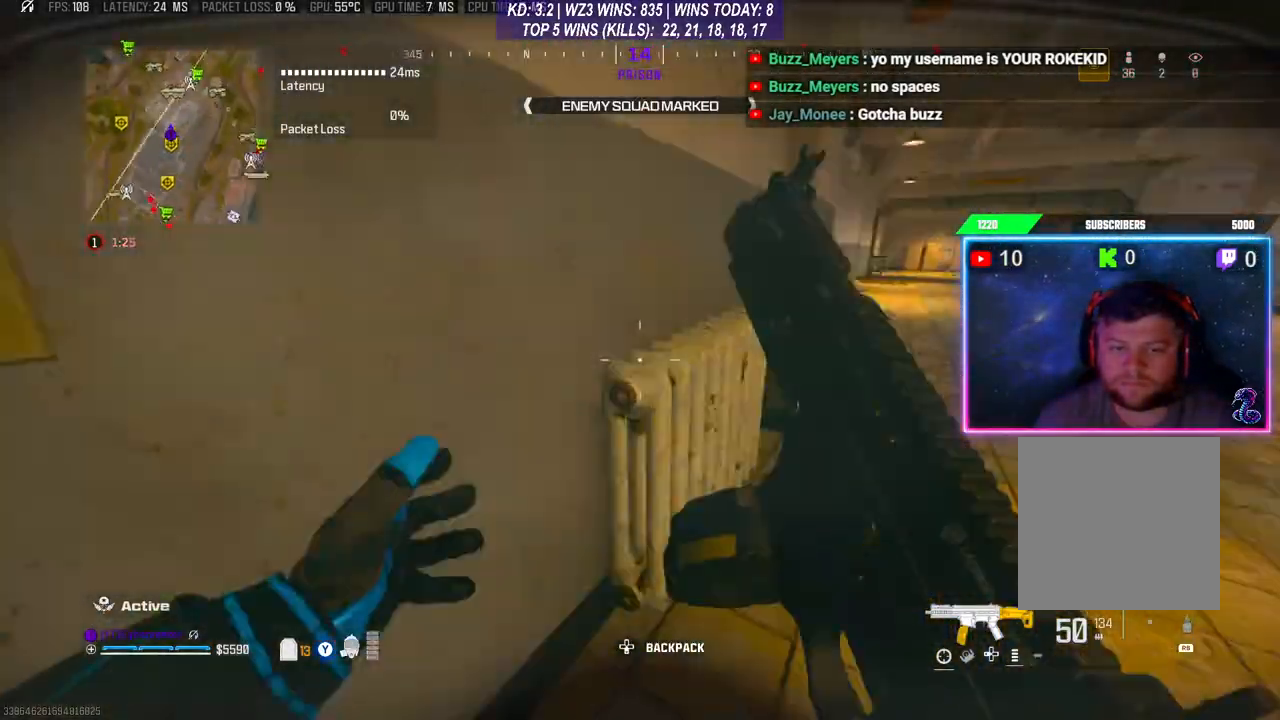
{"buttons": [], "left_stick": "right", "right_stick": "center", "events": [[133, "L3", "up"], [233, "right_stick", "center"], [267, "left_stick", "up-right"], [367, "left_stick", "right"]]}
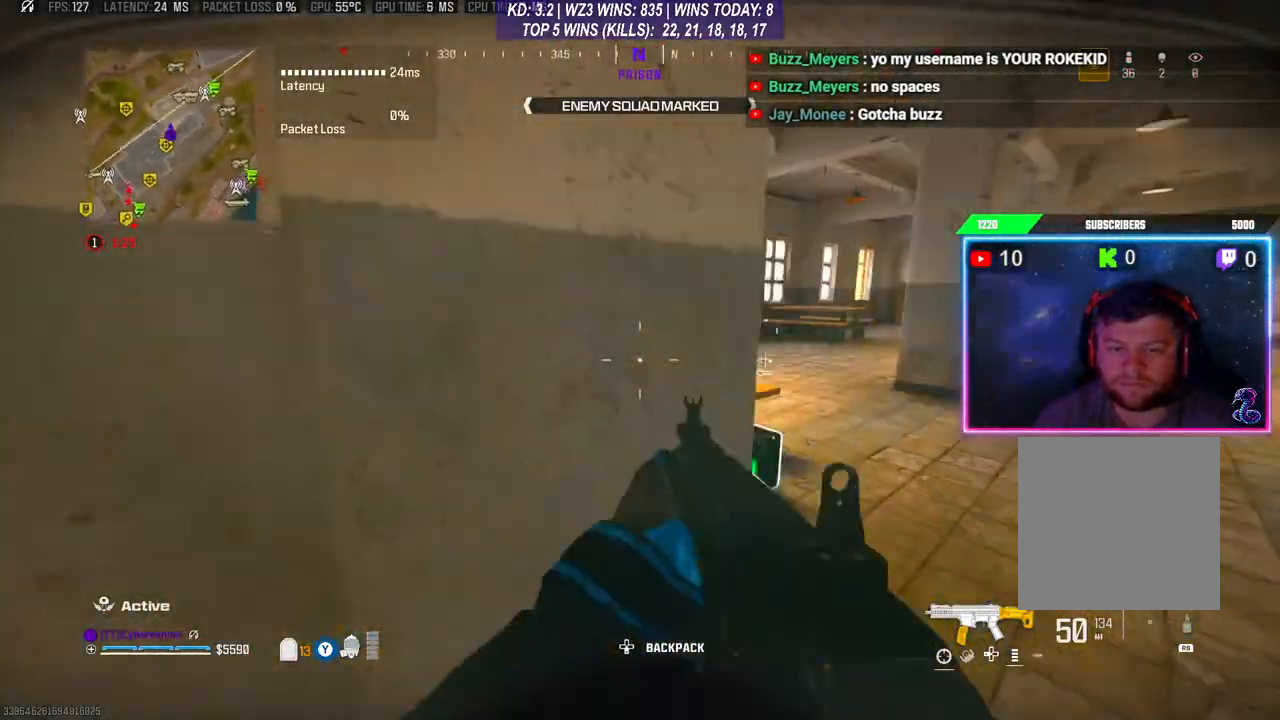
{"buttons": [], "left_stick": "right", "right_stick": "center", "events": [[33, "left_stick", "up-right"], [67, "L3", "down"], [133, "right_stick", "left"], [167, "A", "down"], [200, "L3", "up"], [300, "left_stick", "right"], [333, "A", "up"], [333, "right_stick", "center"]]}
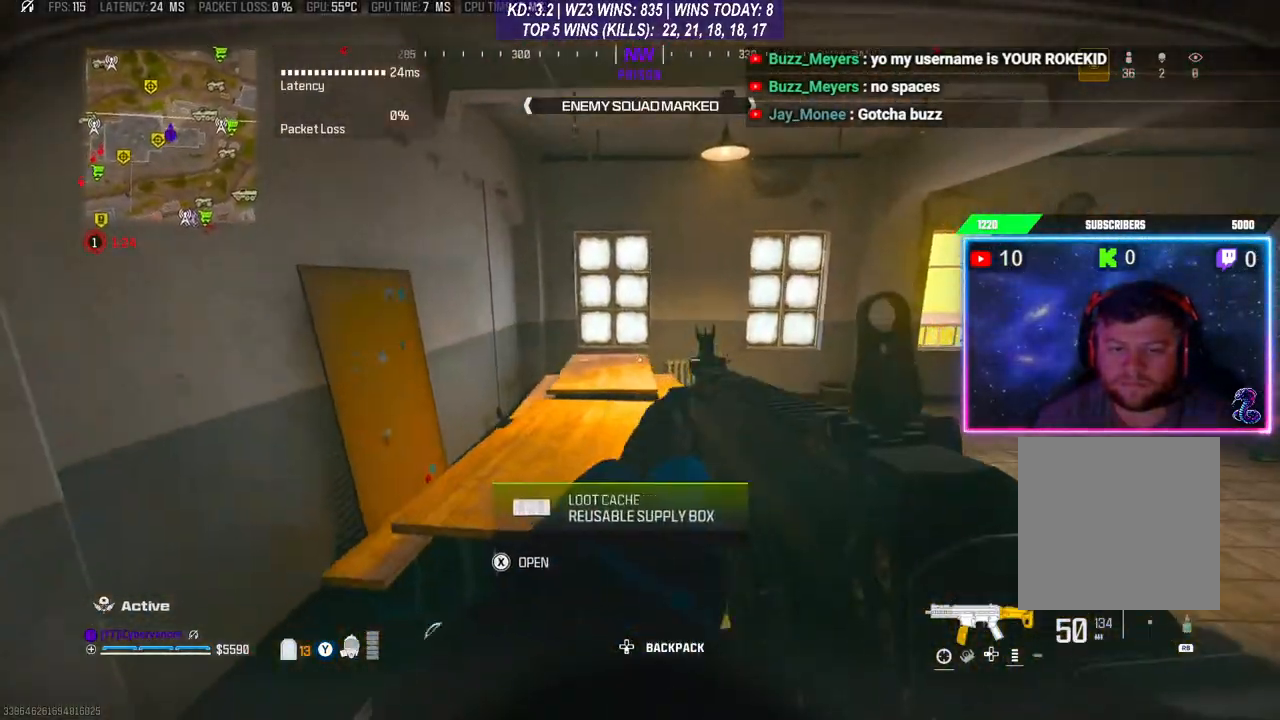
{"buttons": ["X"], "left_stick": "up-left", "right_stick": "center", "events": [[167, "left_stick", "down-left"], [167, "right_stick", "down-left"], [300, "left_stick", "up-left"], [333, "right_stick", "center"], [500, "X", "down"]]}
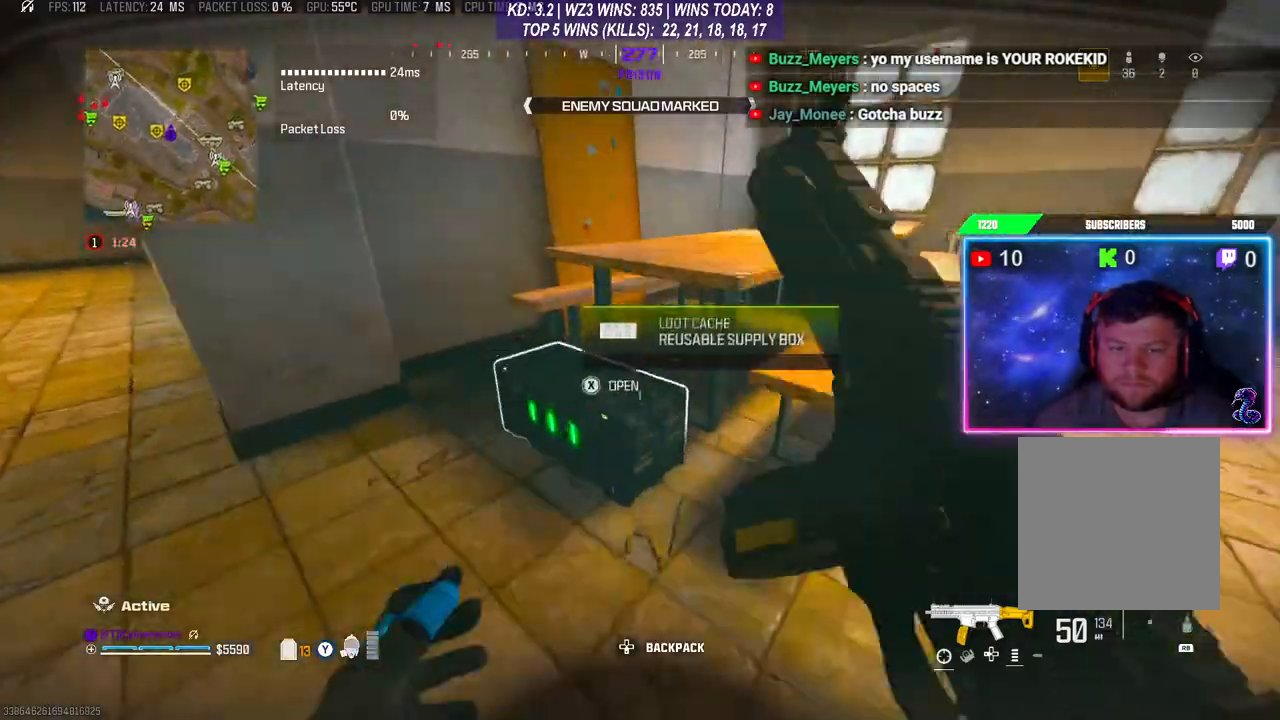
{"buttons": [], "left_stick": "down-left", "right_stick": "down-left", "events": [[33, "left_stick", "down-left"], [67, "X", "up"], [133, "X", "down"], [200, "X", "up"], [467, "right_stick", "down-left"]]}
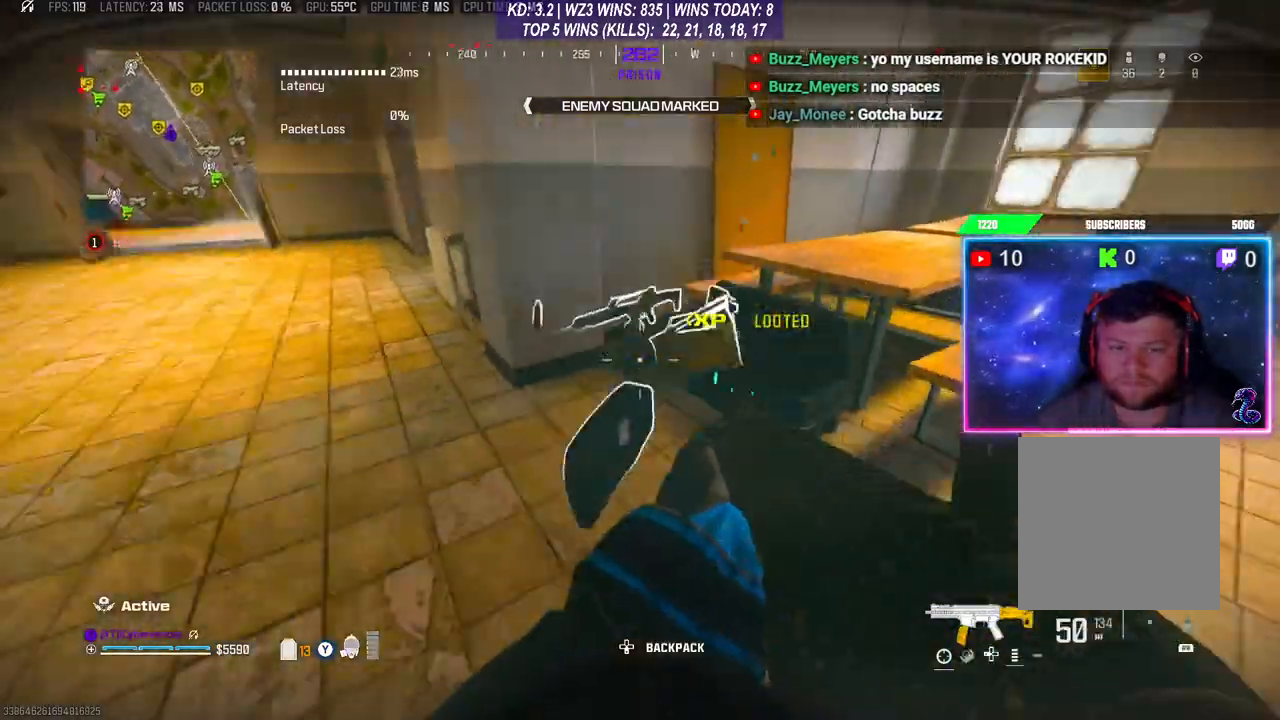
{"buttons": [], "left_stick": "down-left", "right_stick": "down-left", "events": [[67, "left_stick", "up"], [67, "right_stick", "center"], [100, "L3", "down"], [200, "L3", "up"], [200, "right_stick", "down-left"], [300, "left_stick", "down"], [433, "left_stick", "down-left"]]}
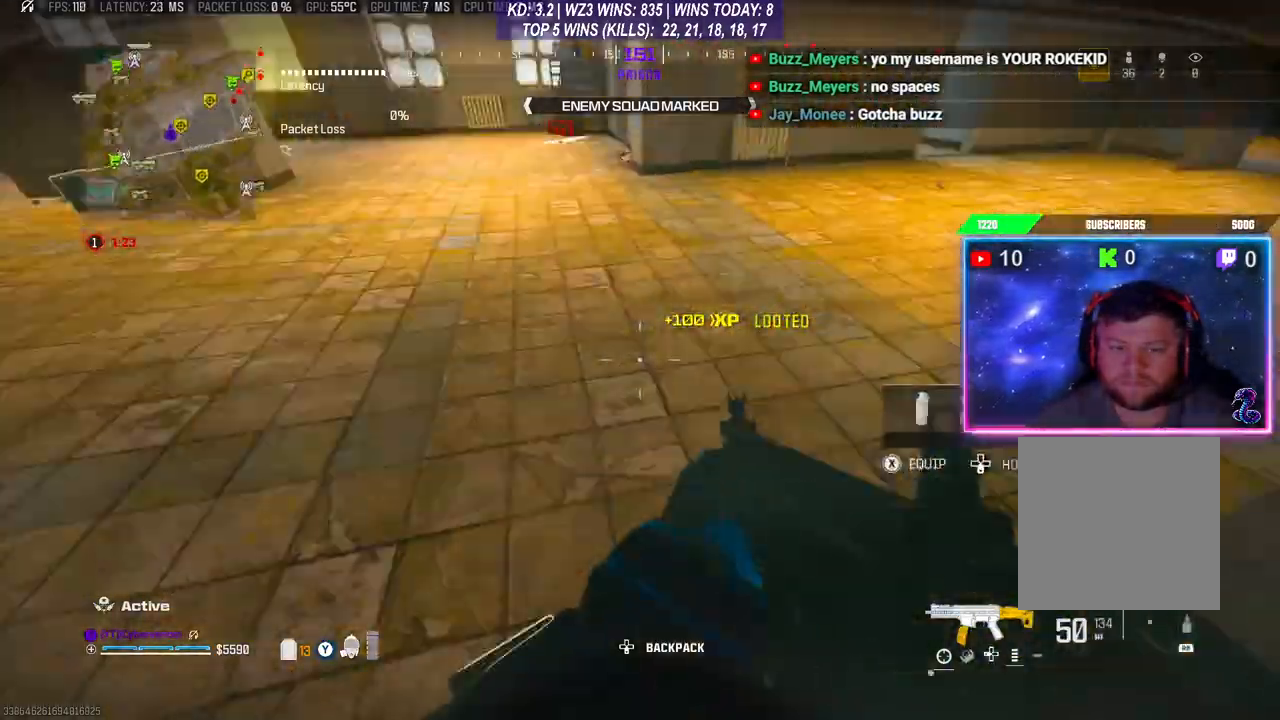
{"buttons": ["L3"], "left_stick": "up", "right_stick": "up-right", "events": [[100, "left_stick", "left"], [100, "right_stick", "center"], [300, "left_stick", "center"], [400, "right_stick", "up-right"], [467, "left_stick", "up"], [500, "L3", "down"]]}
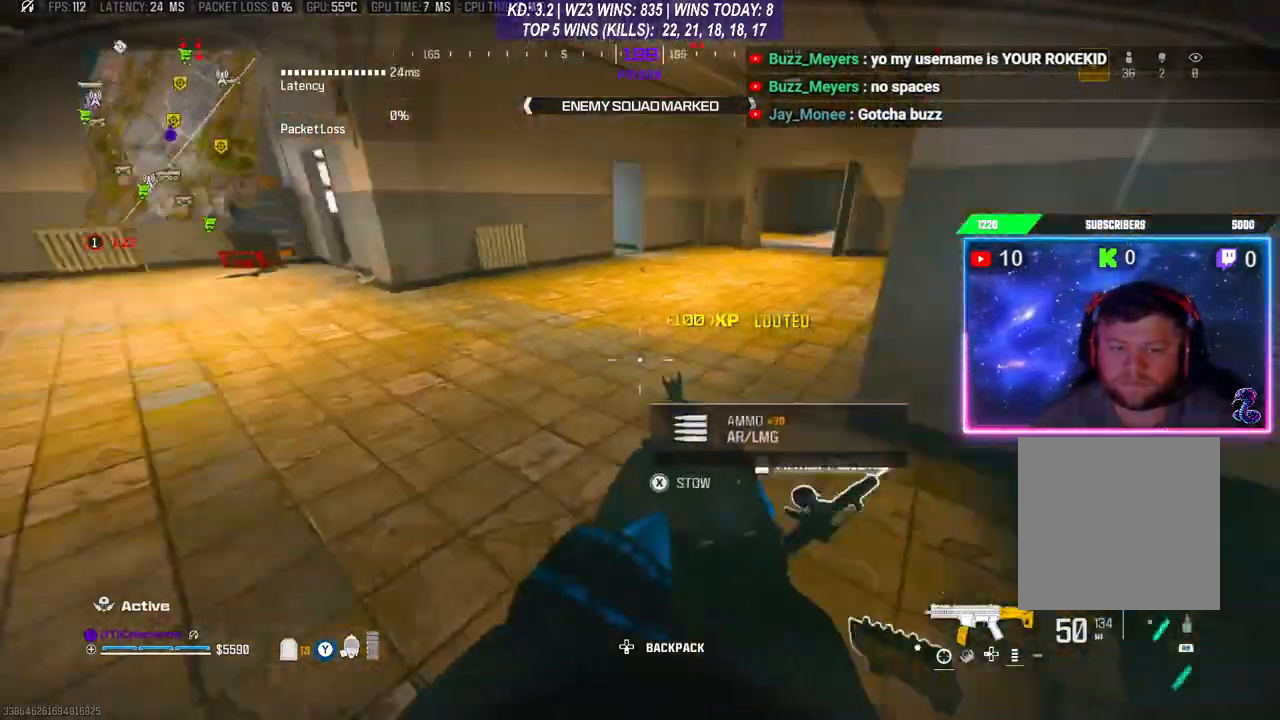
{"buttons": ["A"], "left_stick": "up-right", "right_stick": "center", "events": [[33, "right_stick", "up"], [133, "L3", "up"], [233, "left_stick", "up-right"], [267, "R3", "down"], [333, "right_stick", "center"], [367, "R3", "up"], [400, "L3", "down"], [433, "A", "down"], [467, "L3", "up"]]}
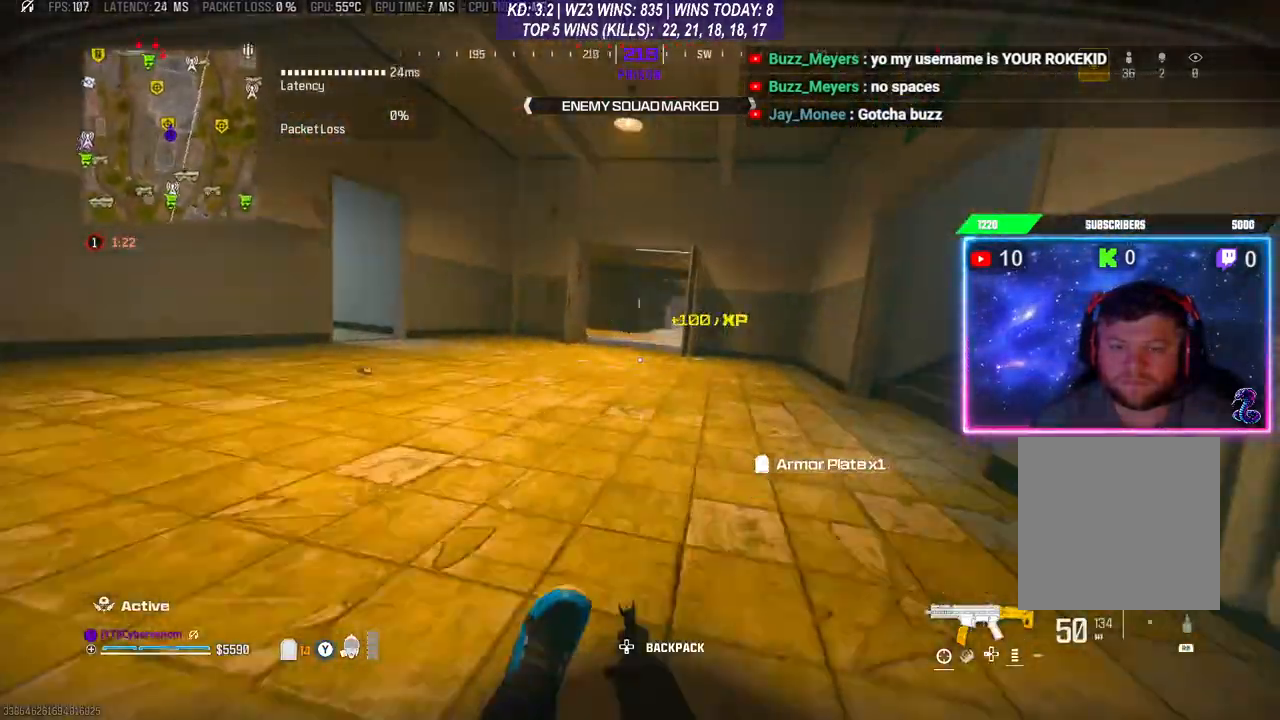
{"buttons": [], "left_stick": "up", "right_stick": "center", "events": [[67, "A", "up"], [100, "L3", "down"], [267, "L3", "up"], [333, "left_stick", "up"]]}
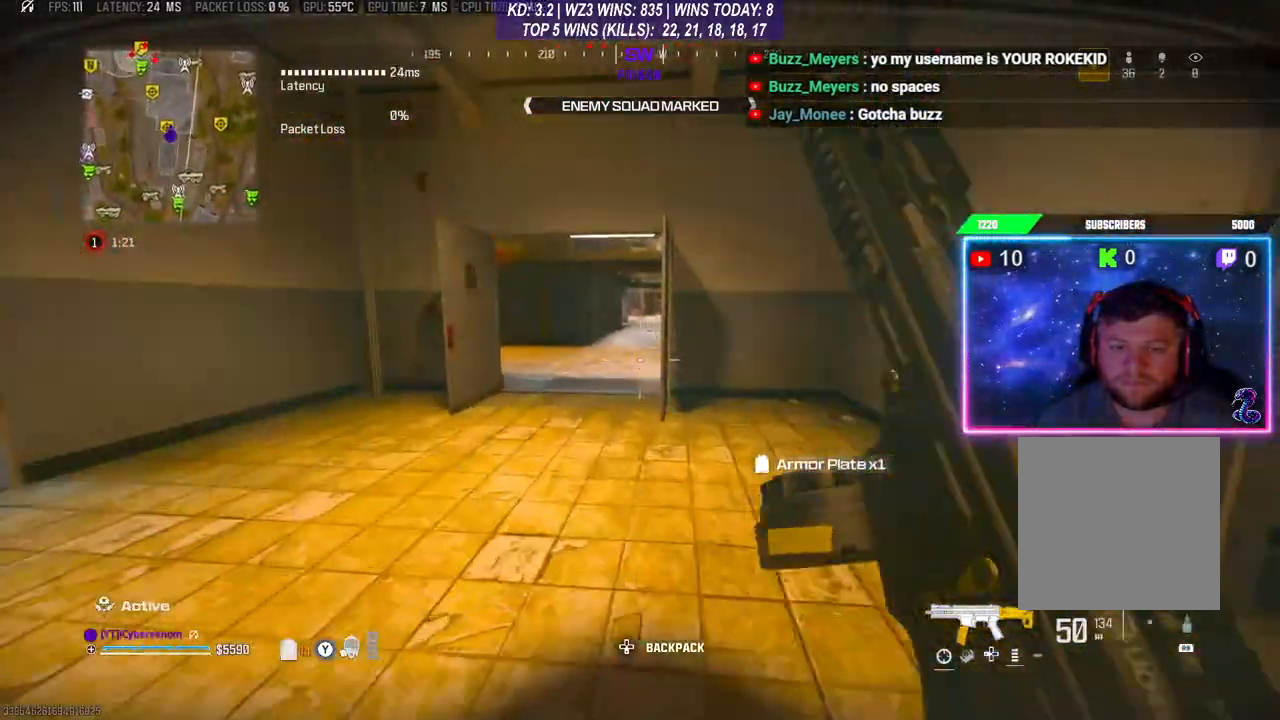
{"buttons": ["L3"], "left_stick": "up", "right_stick": "right", "events": [[67, "R3", "down"], [167, "R3", "up"], [233, "left_stick", "center"], [367, "left_stick", "up-left"], [467, "L3", "down"], [467, "left_stick", "up"], [500, "right_stick", "right"]]}
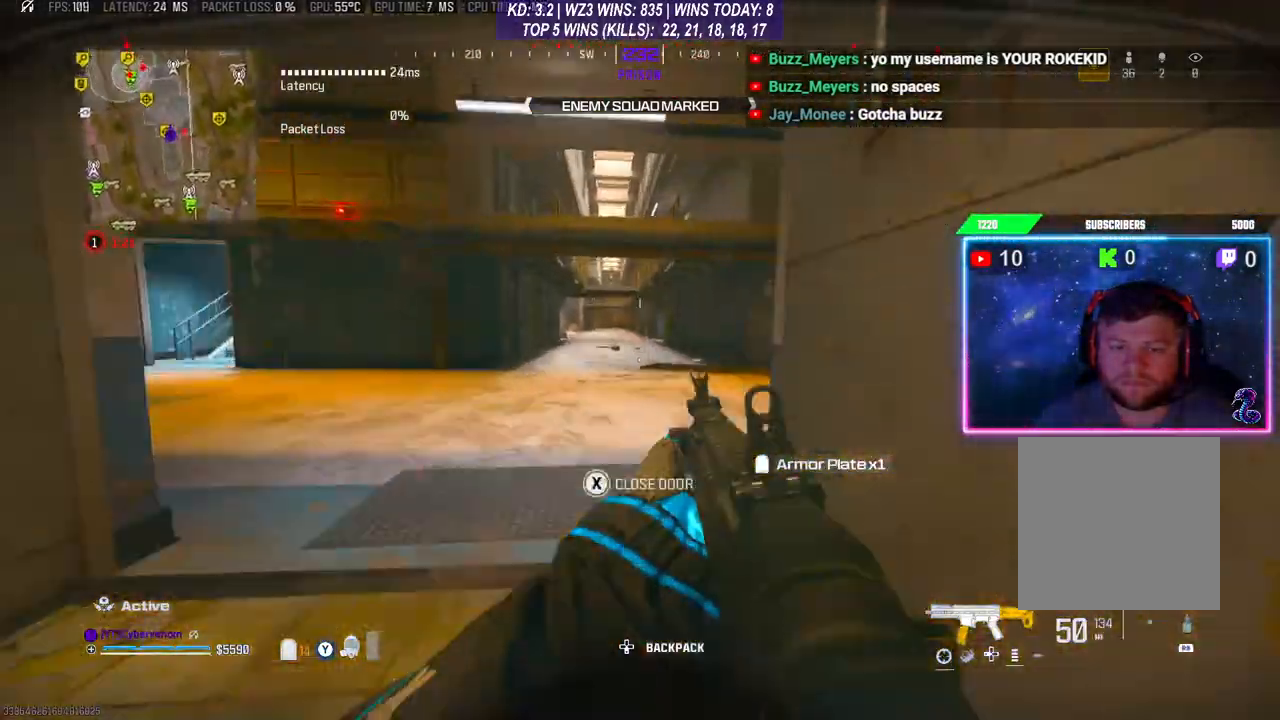
{"buttons": ["L2"], "left_stick": "left", "right_stick": "center", "events": [[33, "L3", "up"], [100, "L3", "down"], [200, "L3", "up"], [233, "left_stick", "left"], [333, "L2", "down"], [333, "right_stick", "center"]]}
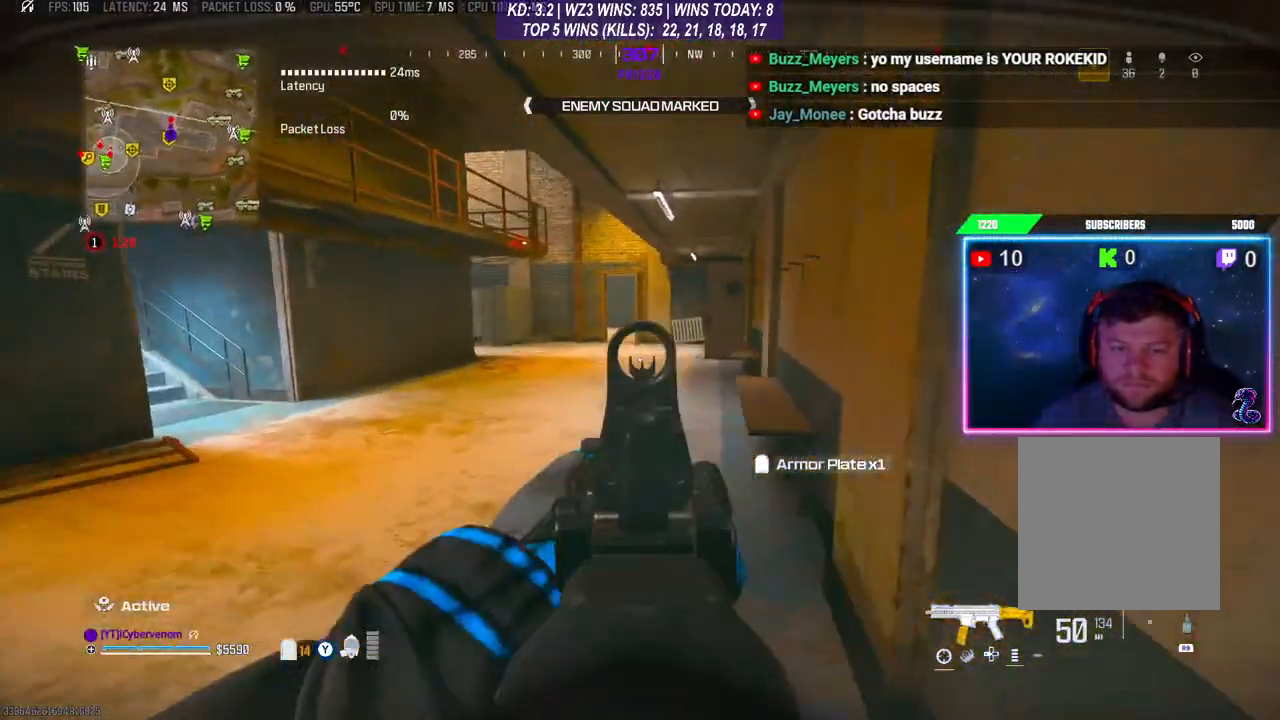
{"buttons": [], "left_stick": "down", "right_stick": "center", "events": [[67, "right_stick", "right"], [133, "left_stick", "center"], [233, "right_stick", "center"], [433, "L2", "up"], [467, "left_stick", "down"]]}
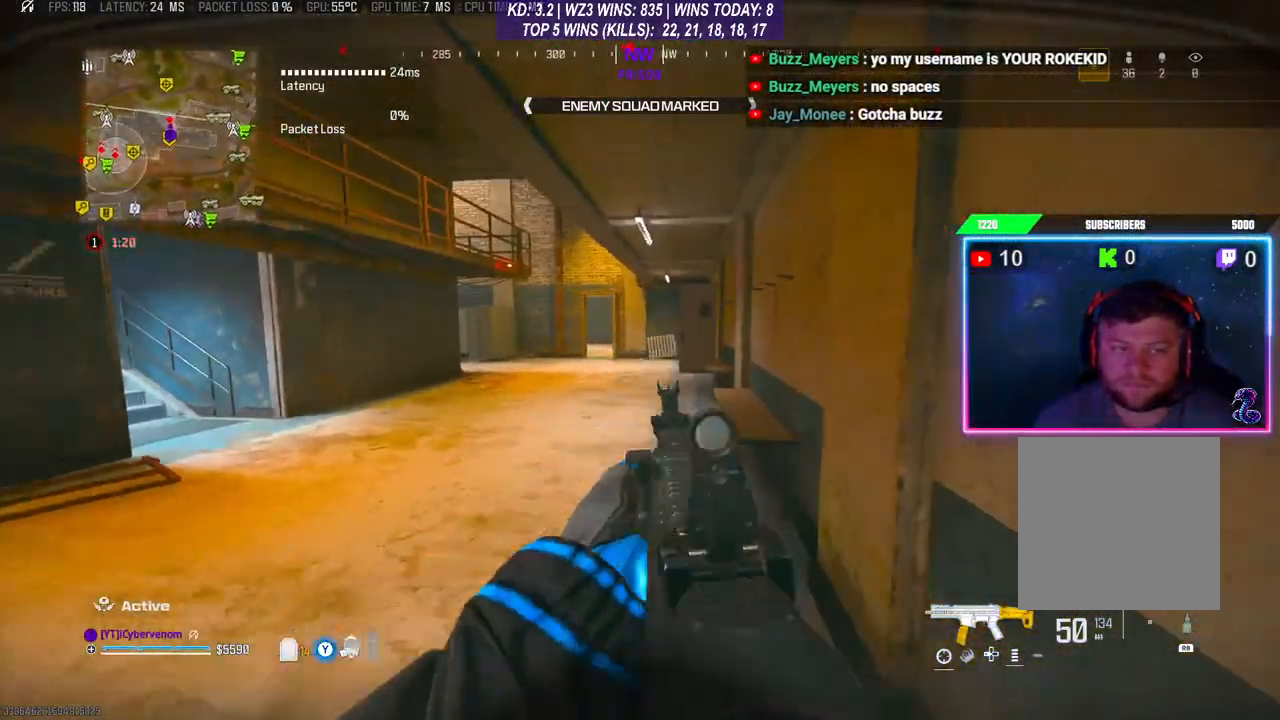
{"buttons": ["A", "L3"], "left_stick": "up", "right_stick": "center", "events": [[100, "L3", "down"], [100, "left_stick", "up"], [333, "L3", "up"], [333, "R3", "down"], [433, "R3", "up"], [467, "L3", "down"], [500, "A", "down"]]}
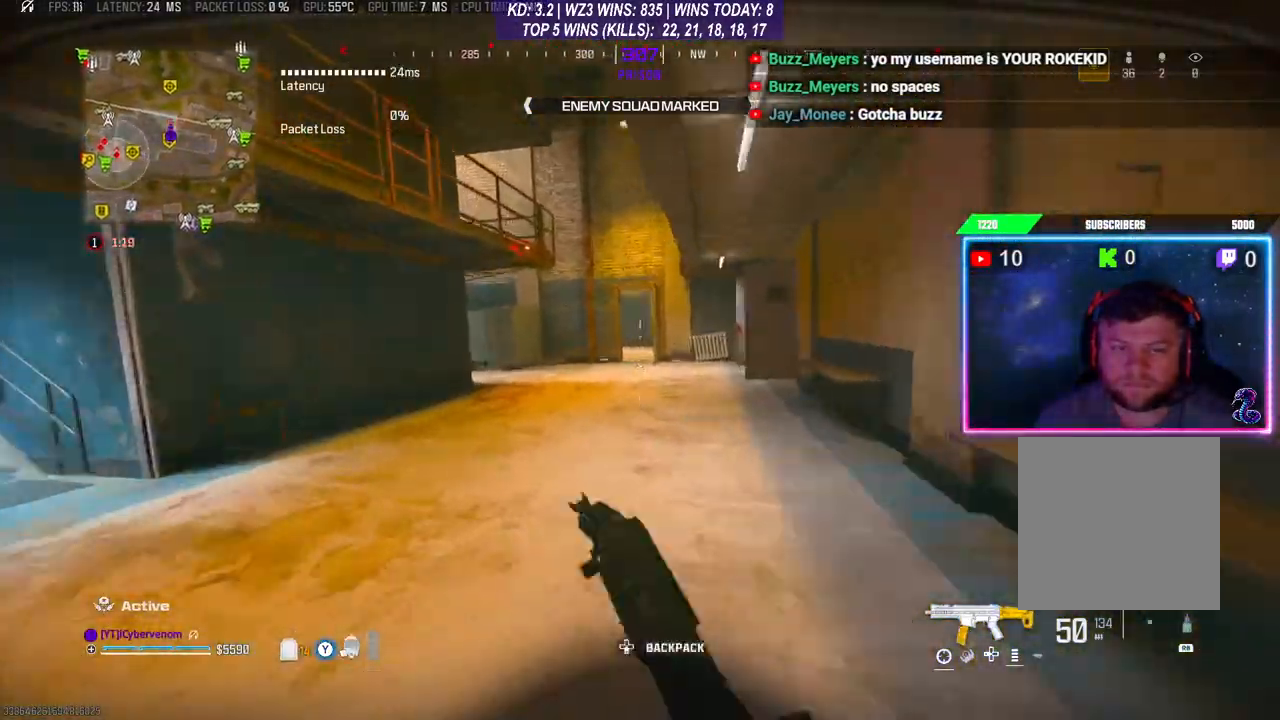
{"buttons": [], "left_stick": "up", "right_stick": "center", "events": [[67, "L3", "up"], [133, "A", "up"], [233, "L3", "down"], [333, "L3", "up"], [400, "L3", "down"], [467, "L3", "up"]]}
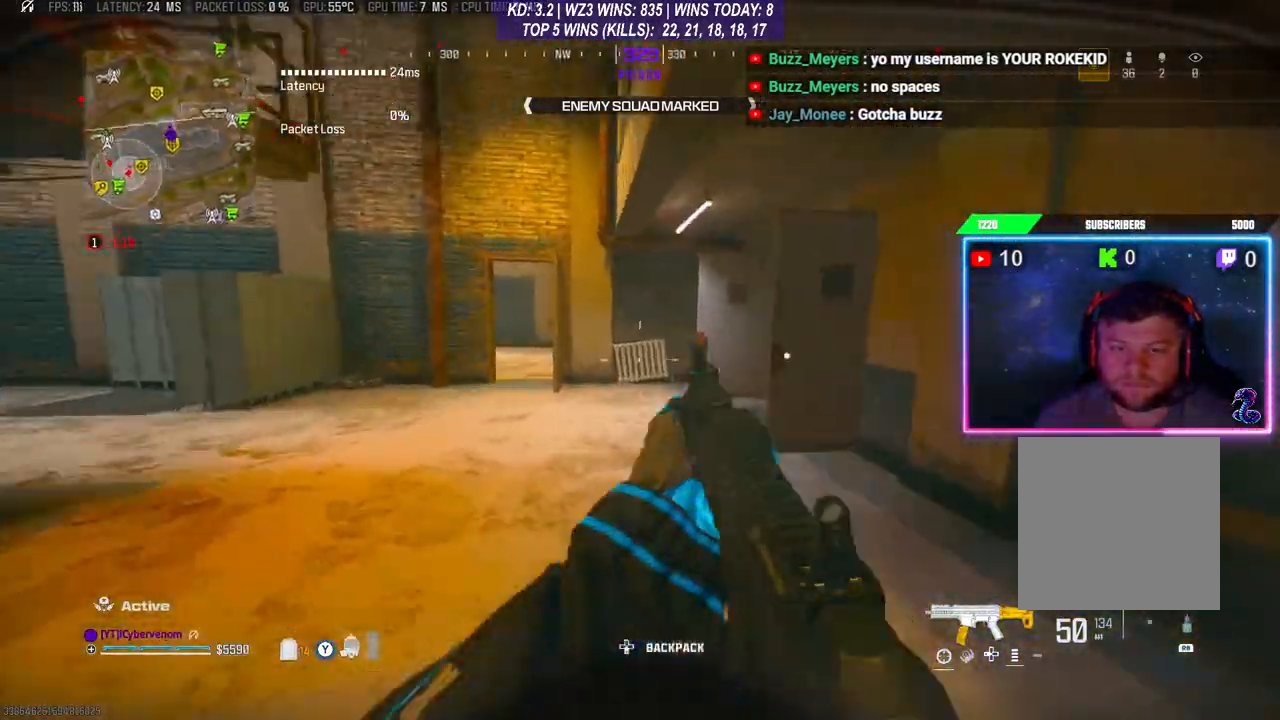
{"buttons": [], "left_stick": "up", "right_stick": "right", "events": [[133, "R3", "down"], [133, "right_stick", "right"], [233, "right_stick", "down-right"], [300, "L3", "down"], [300, "R3", "up"], [333, "A", "down"], [333, "right_stick", "center"], [400, "L3", "up"], [433, "A", "up"], [433, "right_stick", "right"]]}
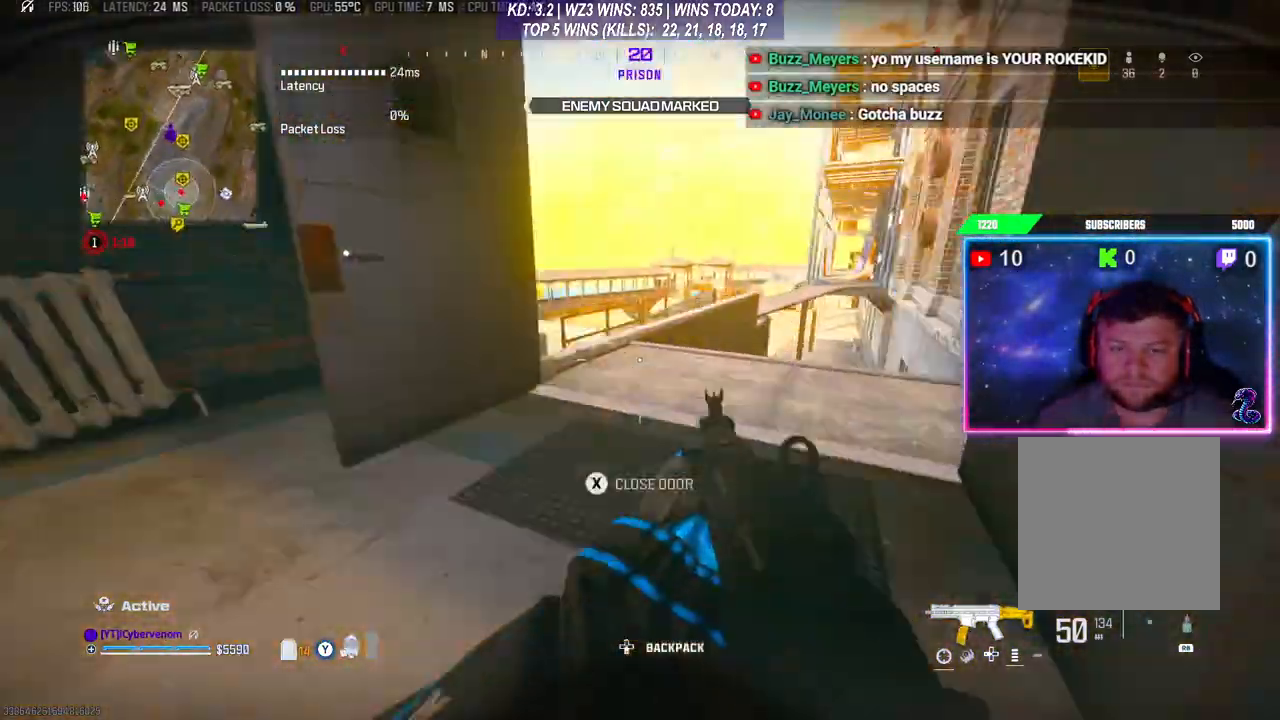
{"buttons": ["L3"], "left_stick": "up", "right_stick": "down-left", "events": [[100, "L3", "down"], [167, "right_stick", "down"], [200, "L3", "up"], [267, "L3", "down"], [400, "right_stick", "down-left"]]}
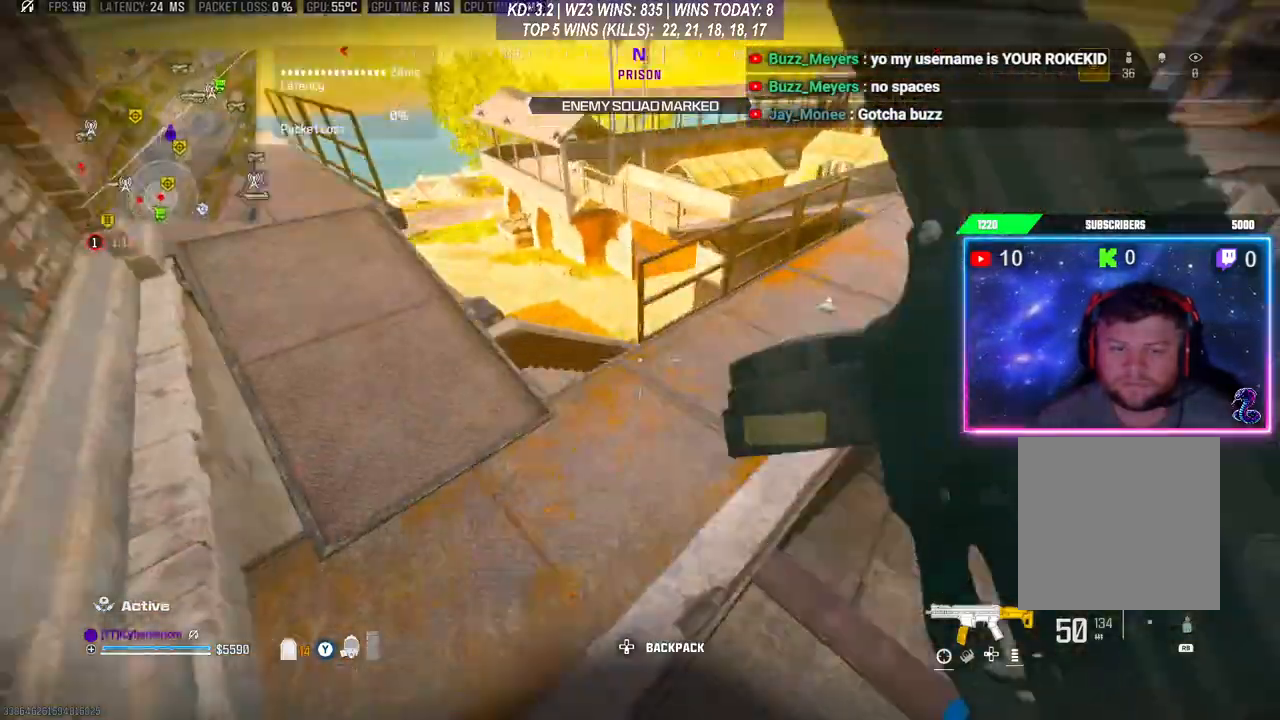
{"buttons": [], "left_stick": "left", "right_stick": "down-left", "events": [[67, "L3", "up"], [267, "A", "down"], [267, "left_stick", "left"], [267, "right_stick", "center"], [367, "A", "up"], [433, "right_stick", "down-left"]]}
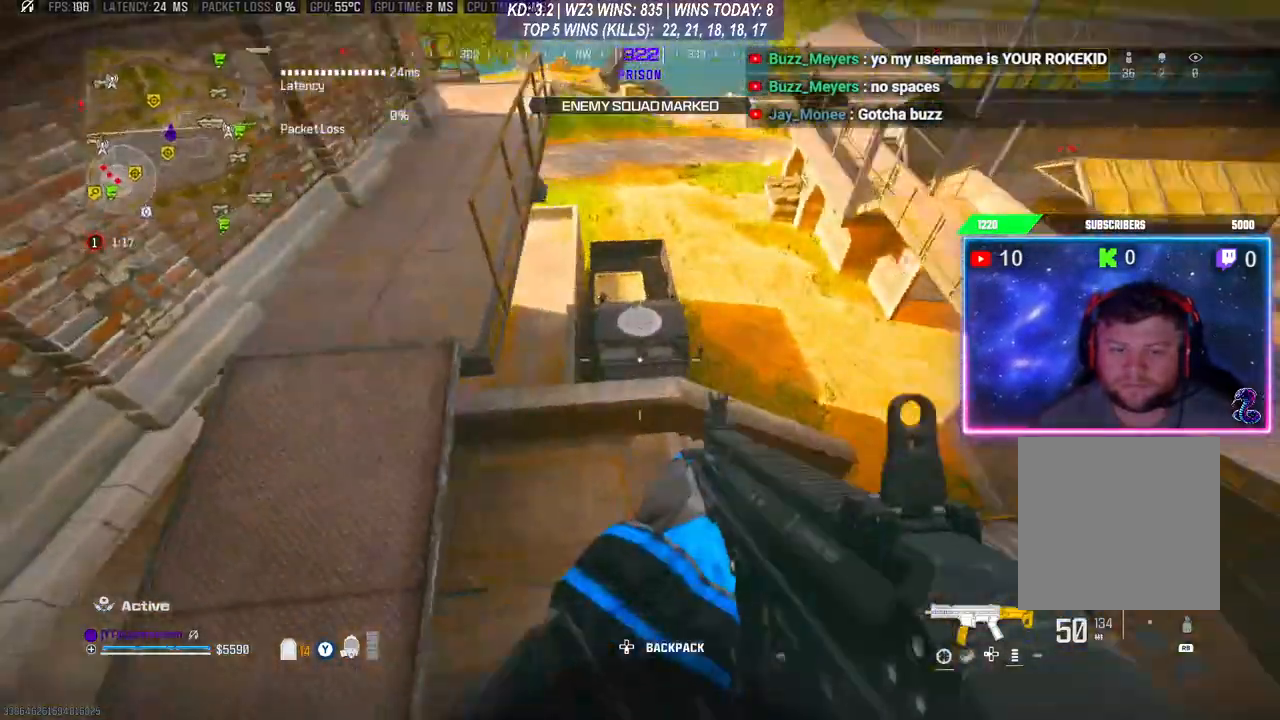
{"buttons": [], "left_stick": "left", "right_stick": "left", "events": [[167, "right_stick", "center"], [267, "right_stick", "left"]]}
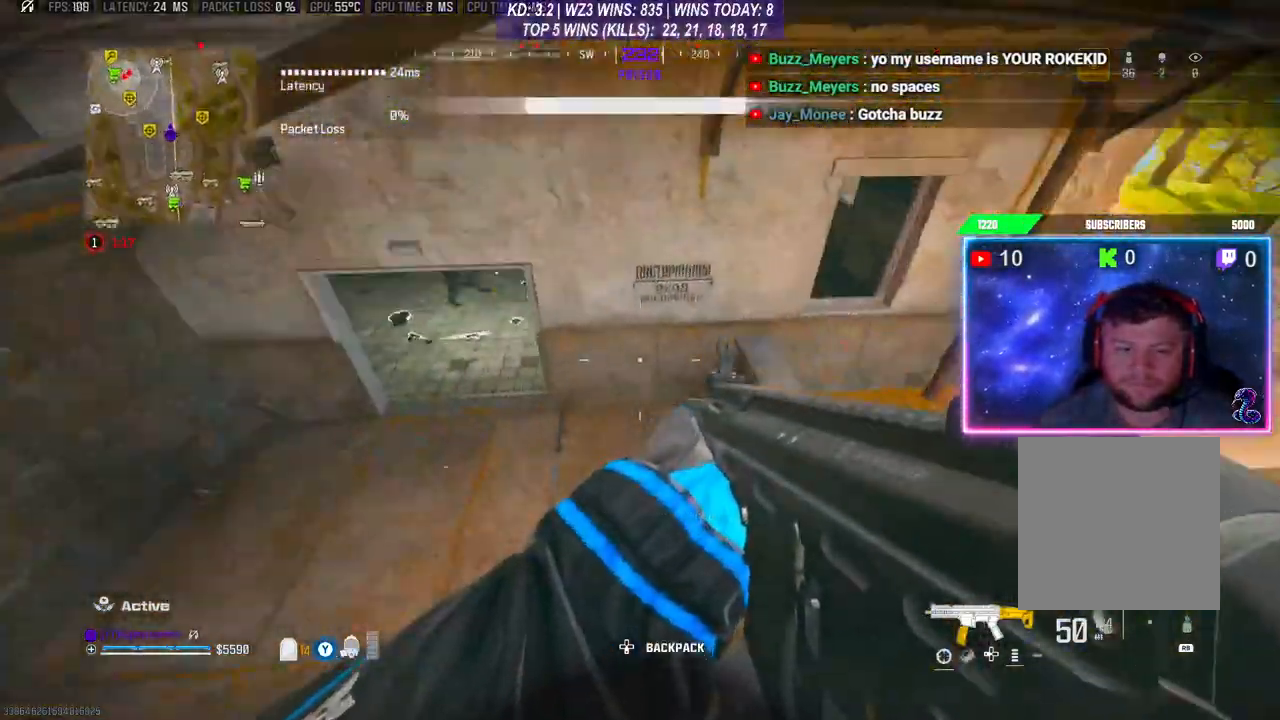
{"buttons": [], "left_stick": "up", "right_stick": "up-left", "events": [[33, "right_stick", "up-left"], [100, "left_stick", "up-left"], [233, "left_stick", "up"], [400, "L3", "down"], [467, "L3", "up"]]}
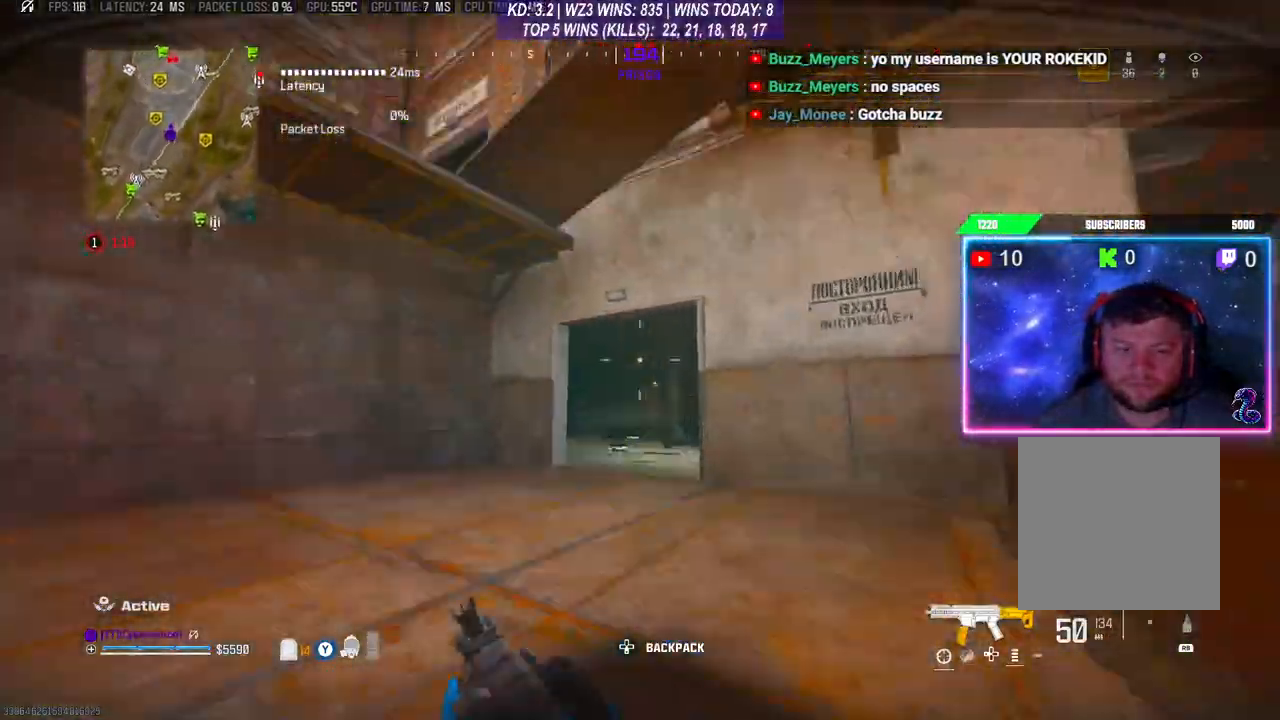
{"buttons": [], "left_stick": "up-left", "right_stick": "center", "events": [[33, "L3", "down"], [167, "L3", "up"], [200, "R3", "down"], [200, "right_stick", "down-right"], [300, "R3", "up"], [433, "right_stick", "center"], [467, "left_stick", "up-left"]]}
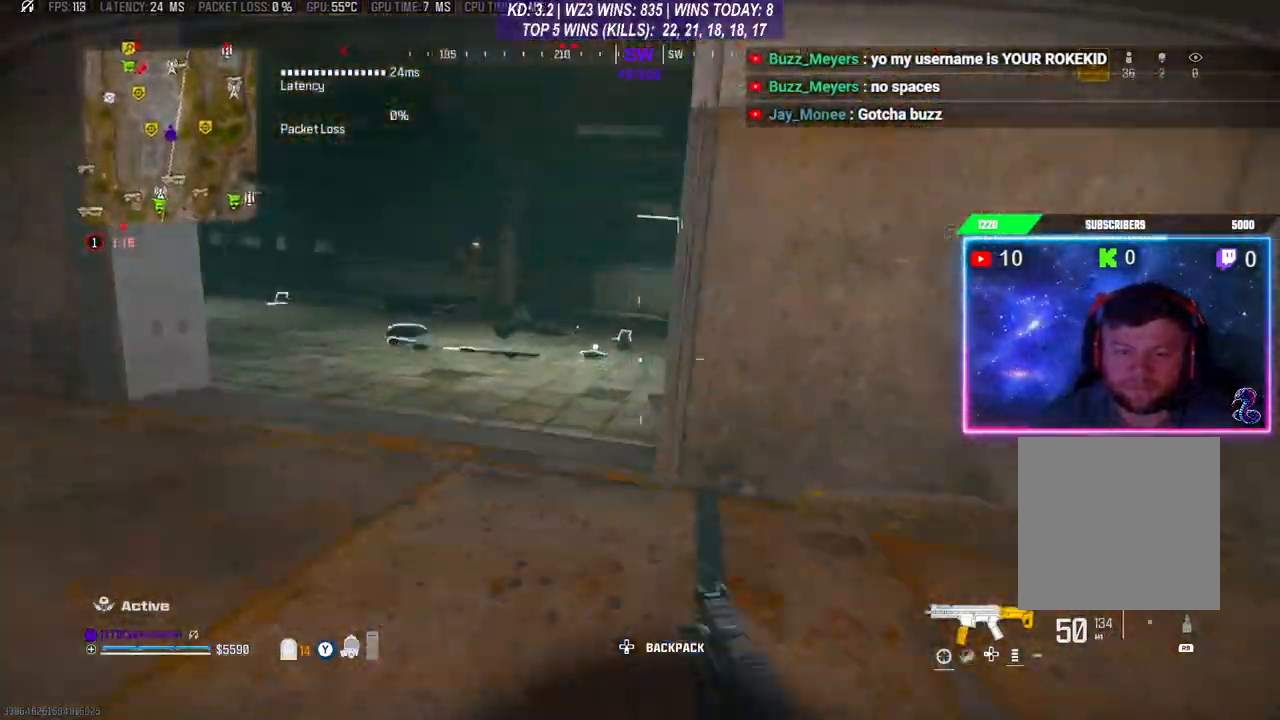
{"buttons": [], "left_stick": "up-right", "right_stick": "center", "events": [[67, "right_stick", "right"], [200, "left_stick", "up-right"], [267, "right_stick", "center"]]}
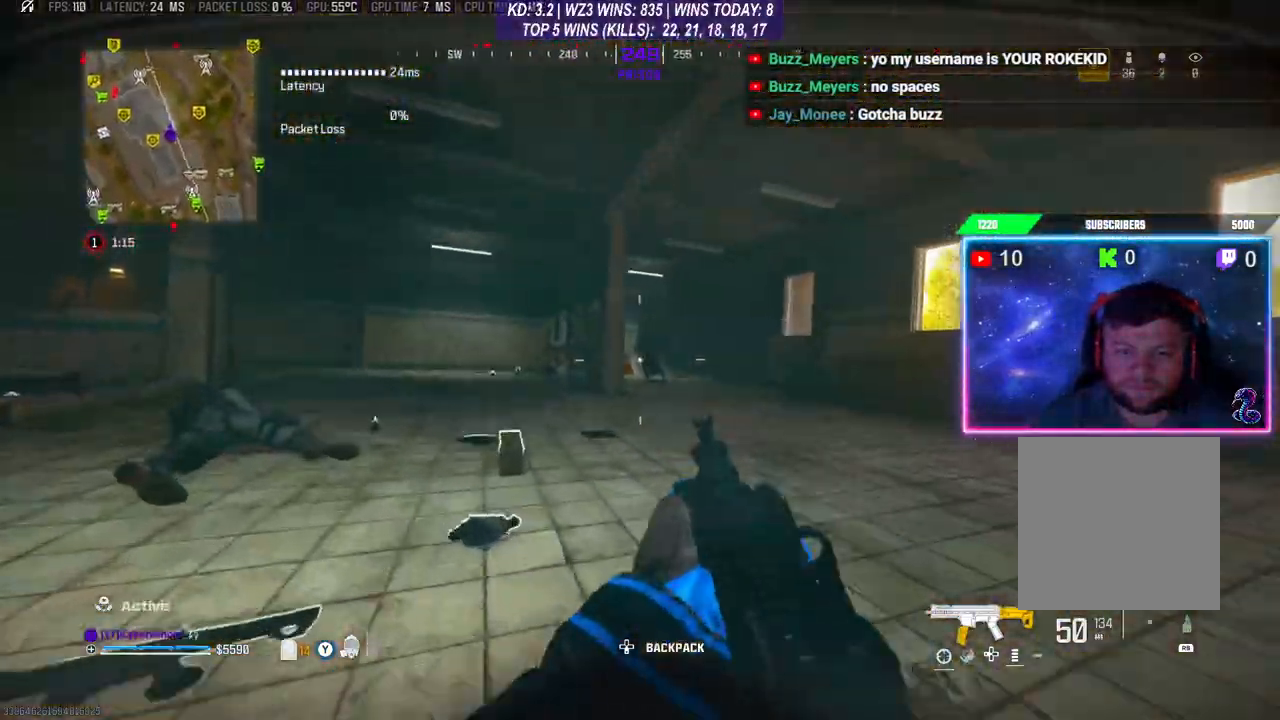
{"buttons": ["L2", "R2"], "left_stick": "up-right", "right_stick": "center", "events": [[67, "L2", "down"], [100, "R2", "down"], [267, "right_stick", "down-left"], [367, "right_stick", "center"]]}